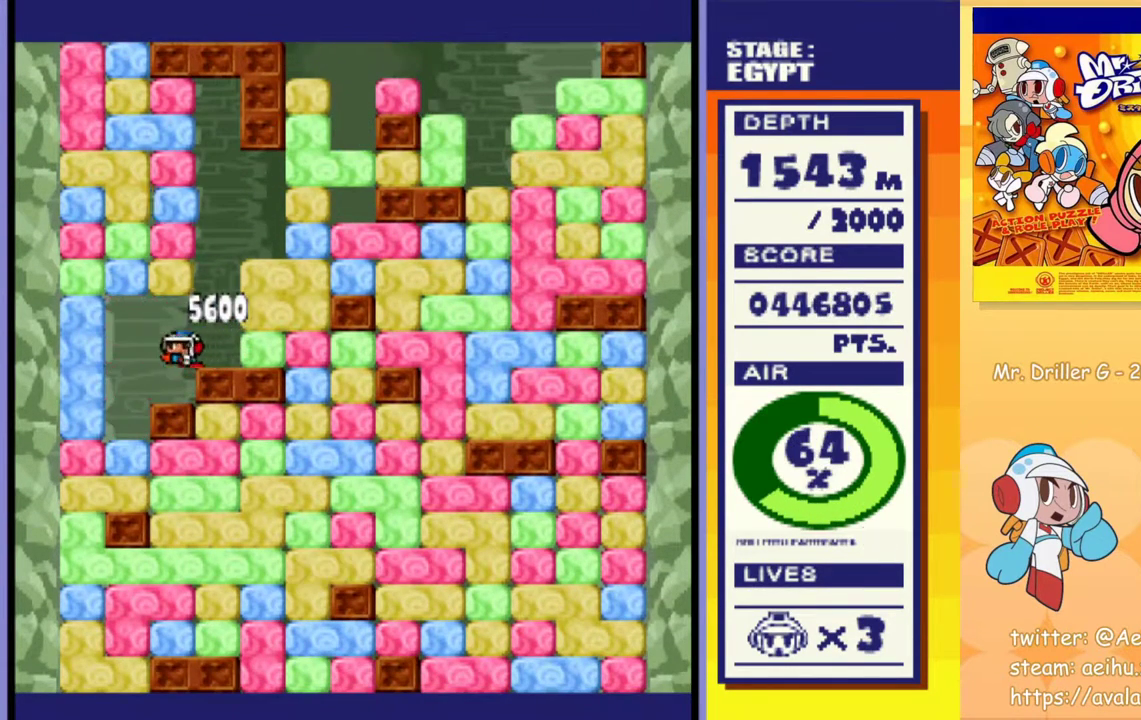
Gameplay with a controller (PlayStation layout); each line is a JSON object with the inputs held at the frame after it (dt_ms = milliseconds from this image to that frame). "events" lists button and stick changes between this image and that frame as [ms after this image, input, new state], when the widget could be followed in between. Not read: L3 R3 left_stick right_stick.
{"dt_ms": 500, "buttons": ["CROSS", "SQUARE", "DPAD_DOWN"], "events": [[333, "DPAD_DOWN", "down"], [350, "DPAD_LEFT", "up"], [450, "CROSS", "down"], [483, "SQUARE", "down"]]}
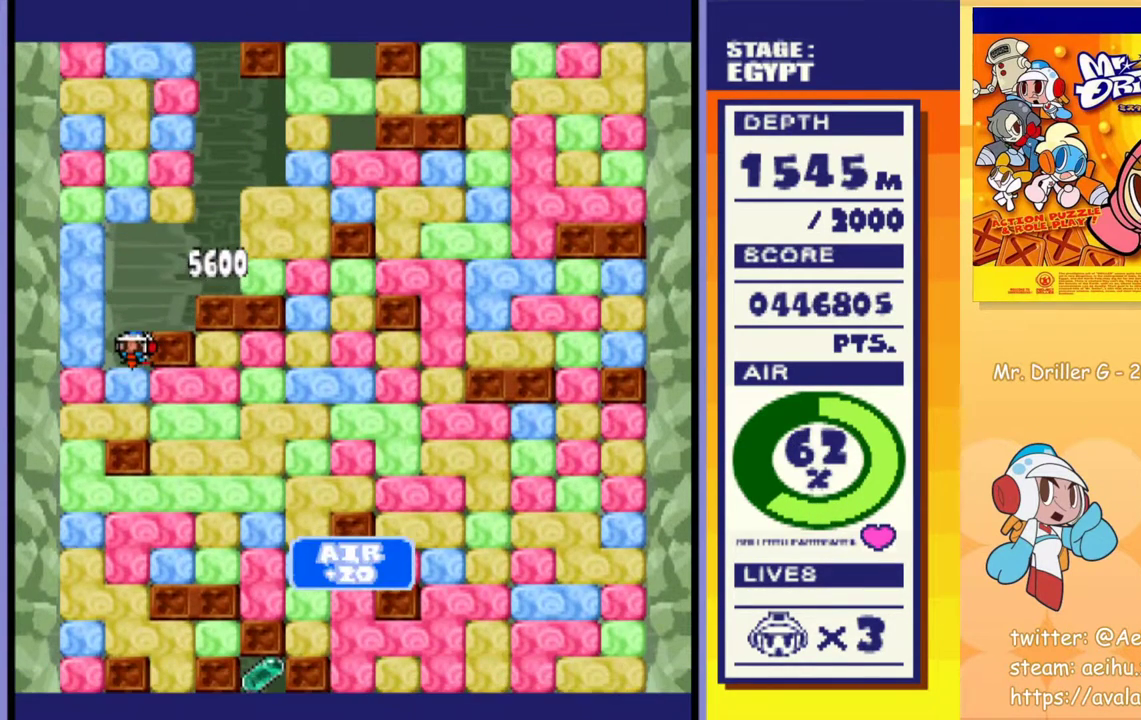
{"dt_ms": 500, "buttons": ["DPAD_DOWN", "DPAD_RIGHT"], "events": [[100, "CROSS", "up"], [100, "SQUARE", "up"], [150, "DPAD_DOWN", "up"], [150, "DPAD_RIGHT", "down"], [250, "CROSS", "down"], [267, "SQUARE", "down"], [367, "CROSS", "up"], [367, "SQUARE", "up"], [500, "DPAD_DOWN", "down"]]}
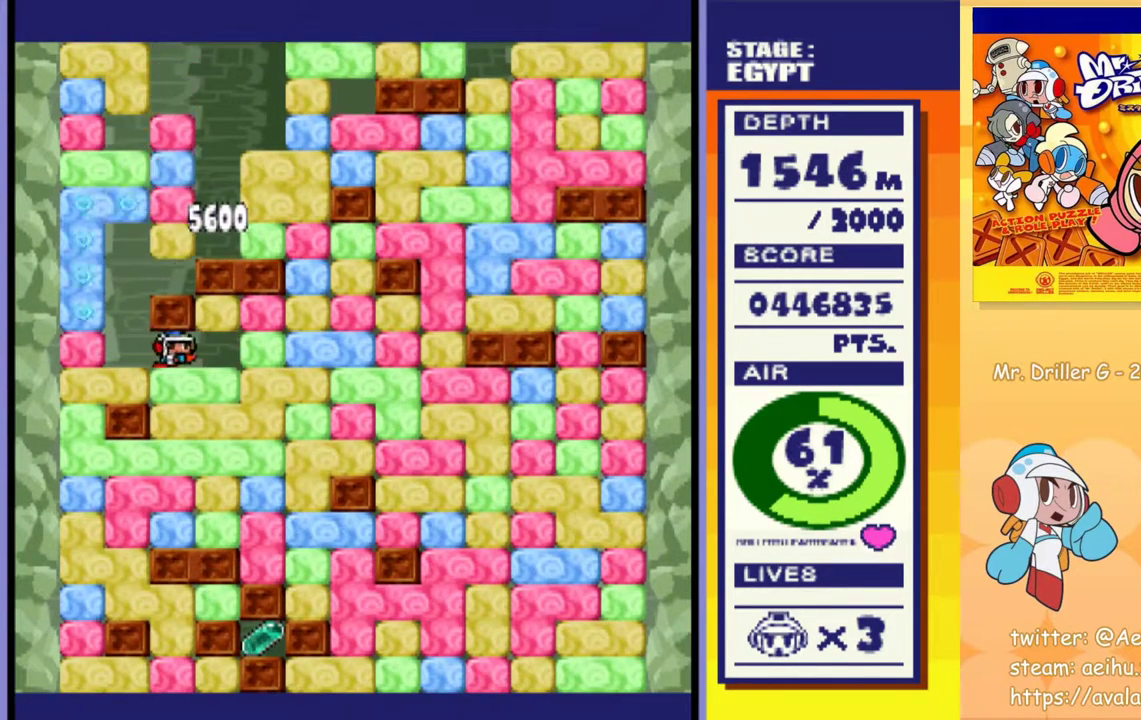
{"dt_ms": 500, "buttons": ["CROSS", "SQUARE", "DPAD_DOWN"], "events": [[17, "DPAD_RIGHT", "up"], [50, "CROSS", "down"], [50, "SQUARE", "down"], [133, "CROSS", "up"], [133, "SQUARE", "up"], [183, "CROSS", "down"], [200, "SQUARE", "down"], [267, "CROSS", "up"], [267, "SQUARE", "up"], [317, "CROSS", "down"], [333, "SQUARE", "down"], [400, "CROSS", "up"], [400, "SQUARE", "up"], [450, "CROSS", "down"], [450, "SQUARE", "down"]]}
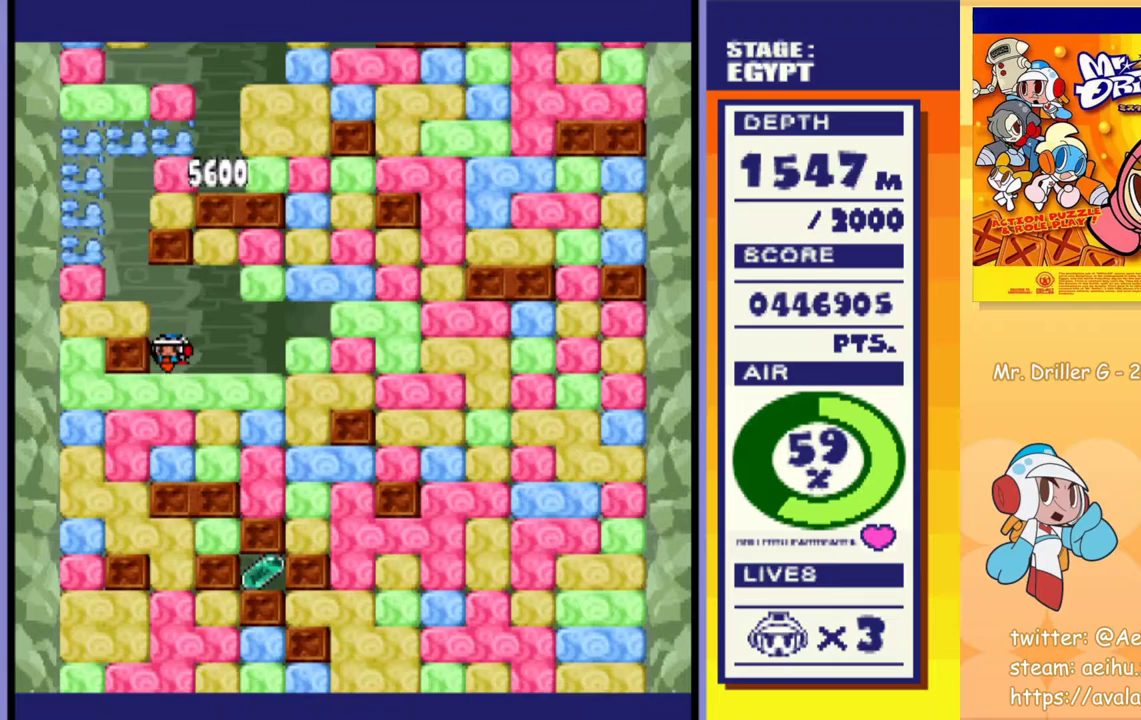
{"dt_ms": 500, "buttons": ["CROSS", "SQUARE", "DPAD_DOWN"], "events": [[17, "CROSS", "up"], [17, "SQUARE", "up"], [67, "CROSS", "down"], [83, "SQUARE", "down"], [150, "CROSS", "up"], [150, "SQUARE", "up"], [200, "CROSS", "down"], [200, "SQUARE", "down"], [267, "SQUARE", "up"], [317, "SQUARE", "down"], [400, "CROSS", "up"], [400, "SQUARE", "up"], [450, "CROSS", "down"], [450, "SQUARE", "down"]]}
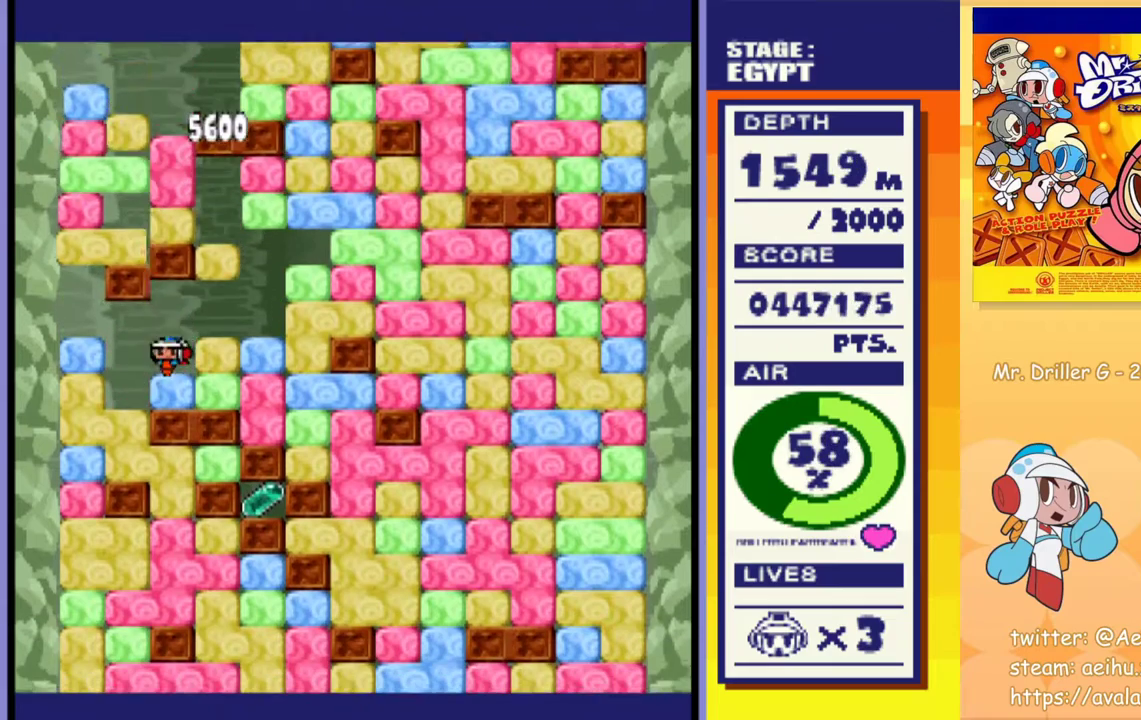
{"dt_ms": 500, "buttons": ["CROSS", "DPAD_RIGHT"], "events": [[83, "CROSS", "up"], [83, "SQUARE", "up"], [133, "CROSS", "down"], [133, "SQUARE", "down"], [200, "SQUARE", "up"], [250, "SQUARE", "down"], [267, "DPAD_RIGHT", "down"], [317, "CROSS", "up"], [317, "DPAD_RIGHT", "up"], [317, "SQUARE", "up"], [433, "DPAD_DOWN", "up"], [433, "DPAD_RIGHT", "down"], [500, "CROSS", "down"]]}
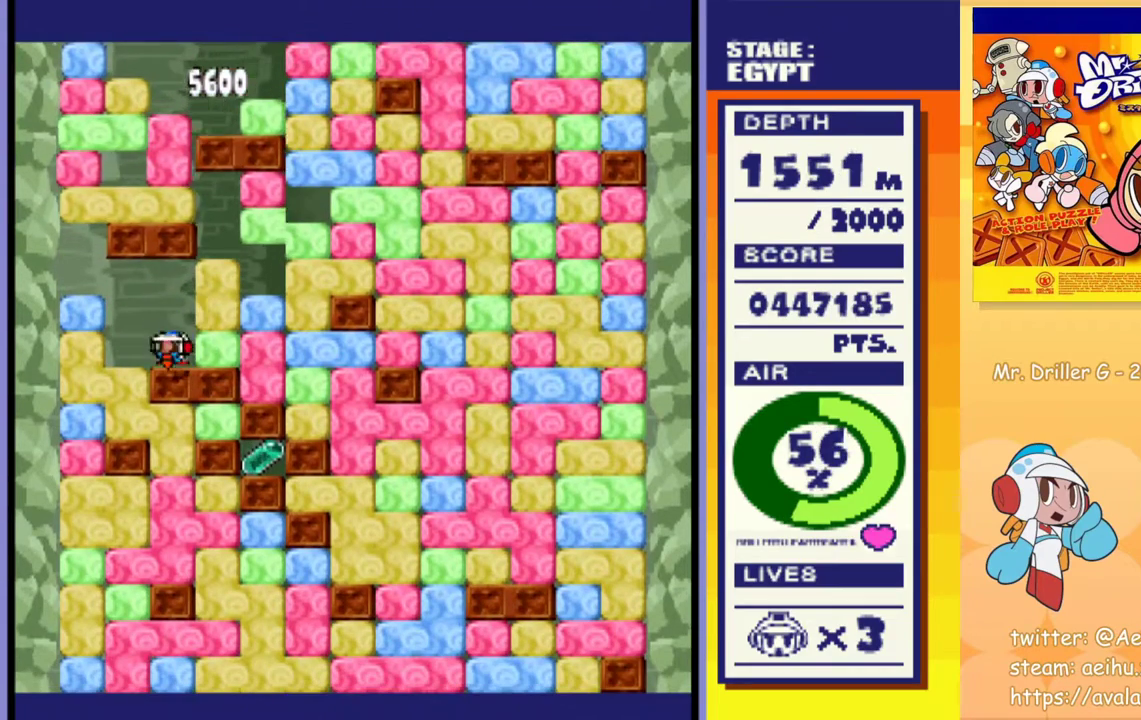
{"dt_ms": 500, "buttons": ["DPAD_RIGHT"], "events": [[17, "SQUARE", "down"], [100, "CROSS", "up"], [100, "SQUARE", "up"], [350, "CROSS", "down"], [367, "SQUARE", "down"], [467, "SQUARE", "up"], [483, "CROSS", "up"]]}
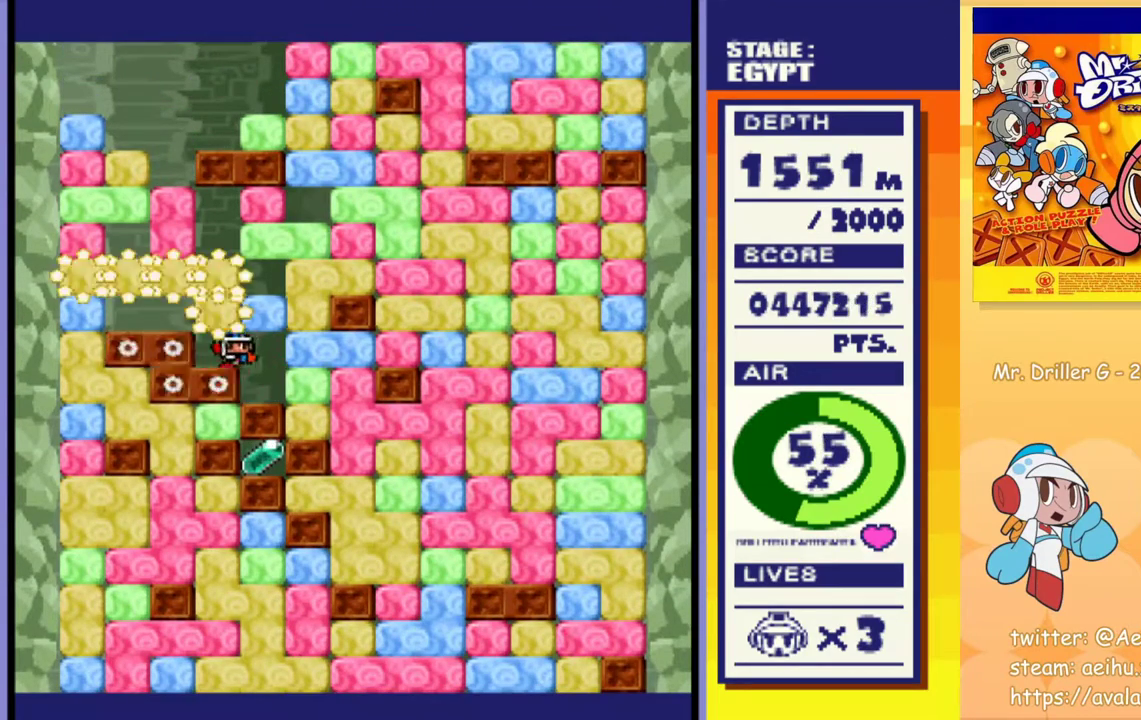
{"dt_ms": 500, "buttons": ["DPAD_RIGHT"], "events": [[150, "DPAD_DOWN", "down"], [167, "DPAD_RIGHT", "up"], [283, "DPAD_RIGHT", "down"], [300, "DPAD_DOWN", "up"], [367, "CROSS", "down"], [367, "SQUARE", "down"], [467, "CROSS", "up"], [467, "SQUARE", "up"]]}
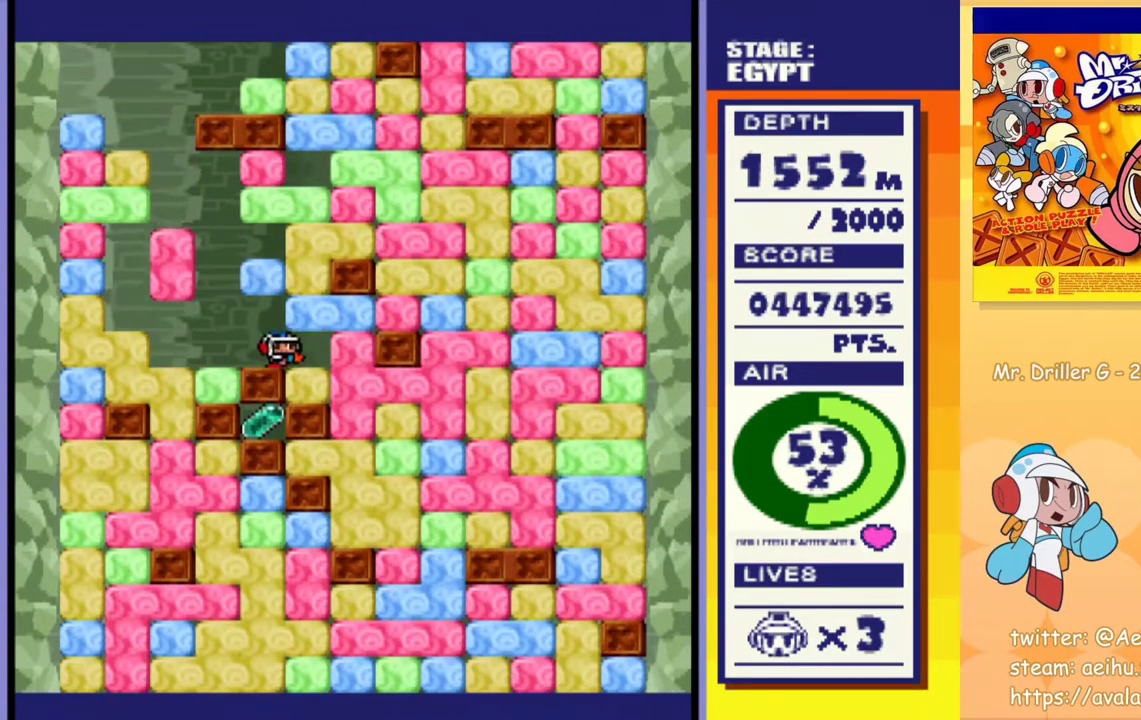
{"dt_ms": 500, "buttons": ["CROSS", "SQUARE", "DPAD_DOWN"], "events": [[150, "CROSS", "down"], [167, "SQUARE", "down"], [267, "SQUARE", "up"], [283, "CROSS", "up"], [383, "DPAD_DOWN", "down"], [417, "DPAD_RIGHT", "up"], [467, "CROSS", "down"], [467, "SQUARE", "down"]]}
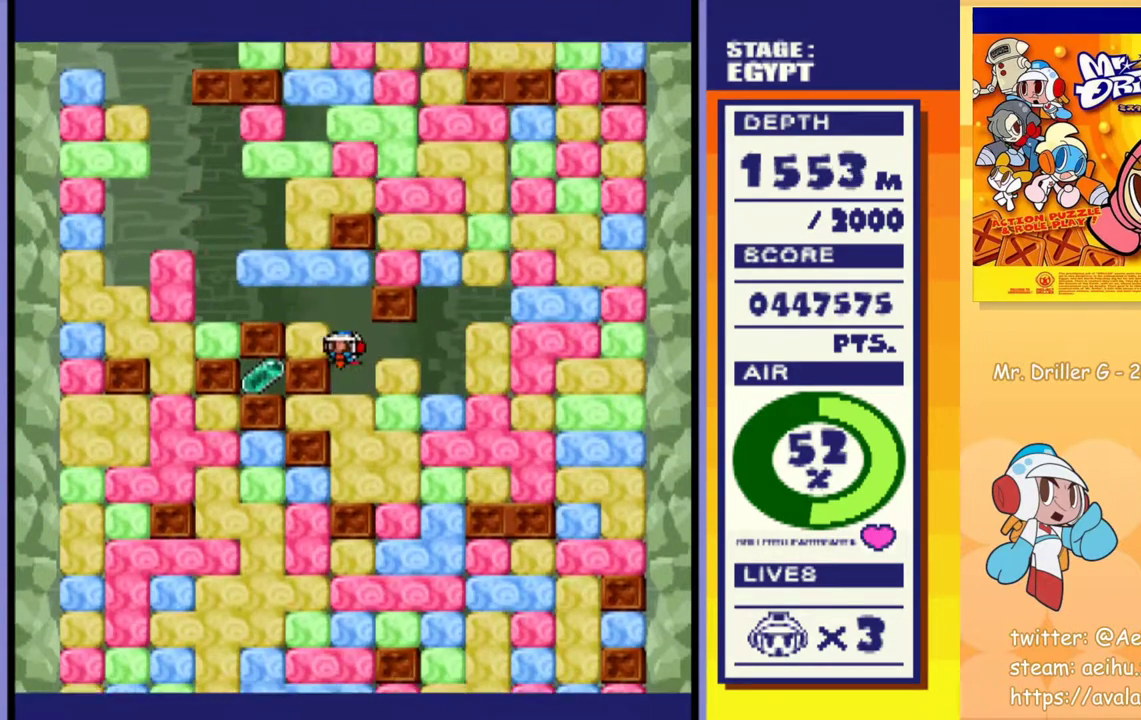
{"dt_ms": 500, "buttons": ["DPAD_DOWN"], "events": [[83, "CROSS", "up"], [83, "SQUARE", "up"], [167, "CROSS", "down"], [167, "SQUARE", "down"], [250, "SQUARE", "up"], [267, "CROSS", "up"], [317, "CROSS", "down"], [317, "SQUARE", "down"], [417, "SQUARE", "up"], [433, "CROSS", "up"]]}
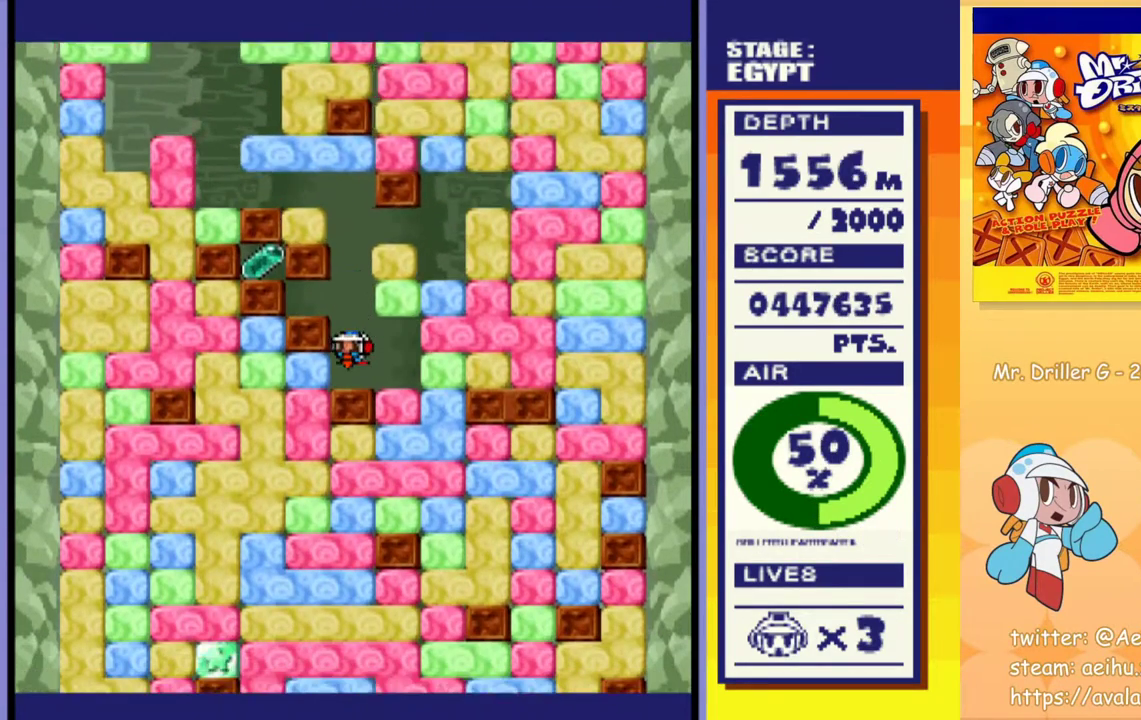
{"dt_ms": 500, "buttons": ["CROSS", "SQUARE", "DPAD_DOWN"], "events": [[50, "DPAD_DOWN", "up"], [100, "DPAD_LEFT", "down"], [133, "CROSS", "down"], [133, "SQUARE", "down"], [233, "SQUARE", "up"], [250, "CROSS", "up"], [400, "DPAD_DOWN", "down"], [417, "DPAD_LEFT", "up"], [433, "CROSS", "down"], [433, "SQUARE", "down"]]}
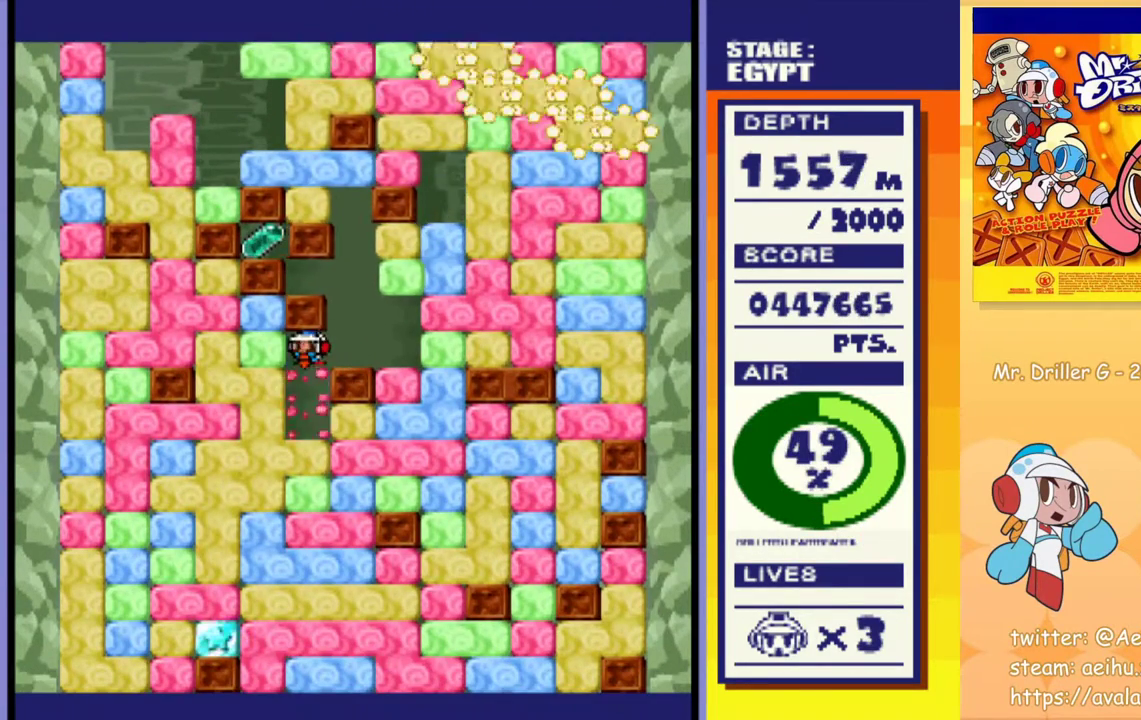
{"dt_ms": 500, "buttons": ["CROSS", "DPAD_DOWN"], "events": [[17, "CROSS", "up"], [17, "SQUARE", "up"], [83, "CROSS", "down"], [83, "SQUARE", "down"], [167, "CROSS", "up"], [167, "SQUARE", "up"], [217, "CROSS", "down"], [217, "SQUARE", "down"], [300, "CROSS", "up"], [300, "SQUARE", "up"], [350, "CROSS", "down"], [367, "SQUARE", "down"], [433, "SQUARE", "up"], [450, "CROSS", "up"], [500, "CROSS", "down"]]}
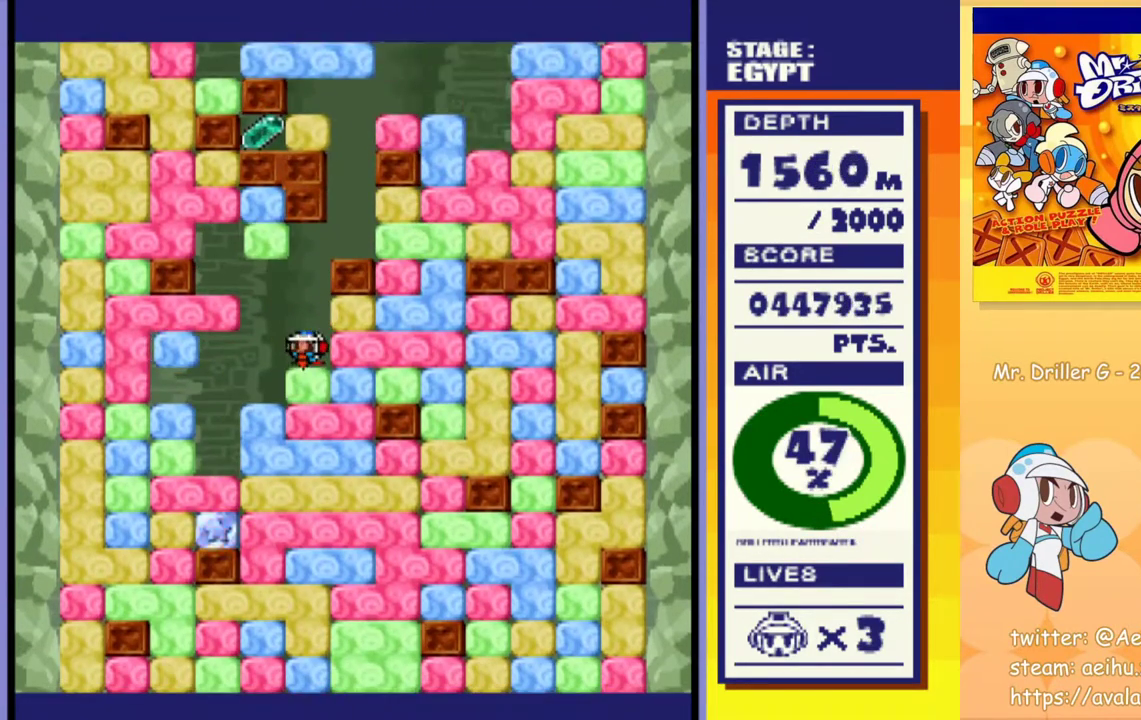
{"dt_ms": 500, "buttons": ["DPAD_DOWN"], "events": [[17, "SQUARE", "down"], [67, "SQUARE", "up"], [83, "CROSS", "up"], [150, "CROSS", "down"], [150, "SQUARE", "down"], [217, "SQUARE", "up"], [233, "CROSS", "up"], [283, "CROSS", "down"], [300, "SQUARE", "down"], [350, "SQUARE", "up"], [367, "CROSS", "up"], [433, "CROSS", "down"], [433, "SQUARE", "down"], [500, "CROSS", "up"], [500, "SQUARE", "up"]]}
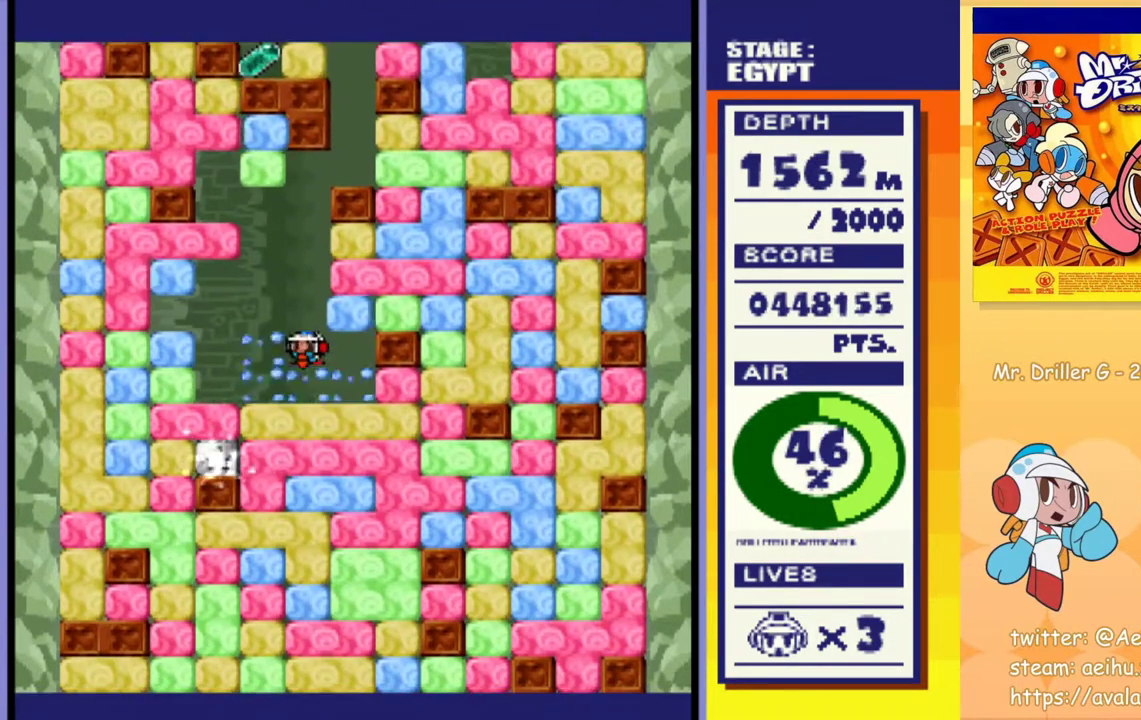
{"dt_ms": 500, "buttons": ["DPAD_DOWN"], "events": [[67, "CROSS", "down"], [67, "SQUARE", "down"], [150, "CROSS", "up"], [150, "SQUARE", "up"], [217, "CROSS", "down"], [217, "SQUARE", "down"], [283, "SQUARE", "up"], [300, "CROSS", "up"], [367, "CROSS", "down"], [367, "SQUARE", "down"], [433, "SQUARE", "up"], [450, "CROSS", "up"]]}
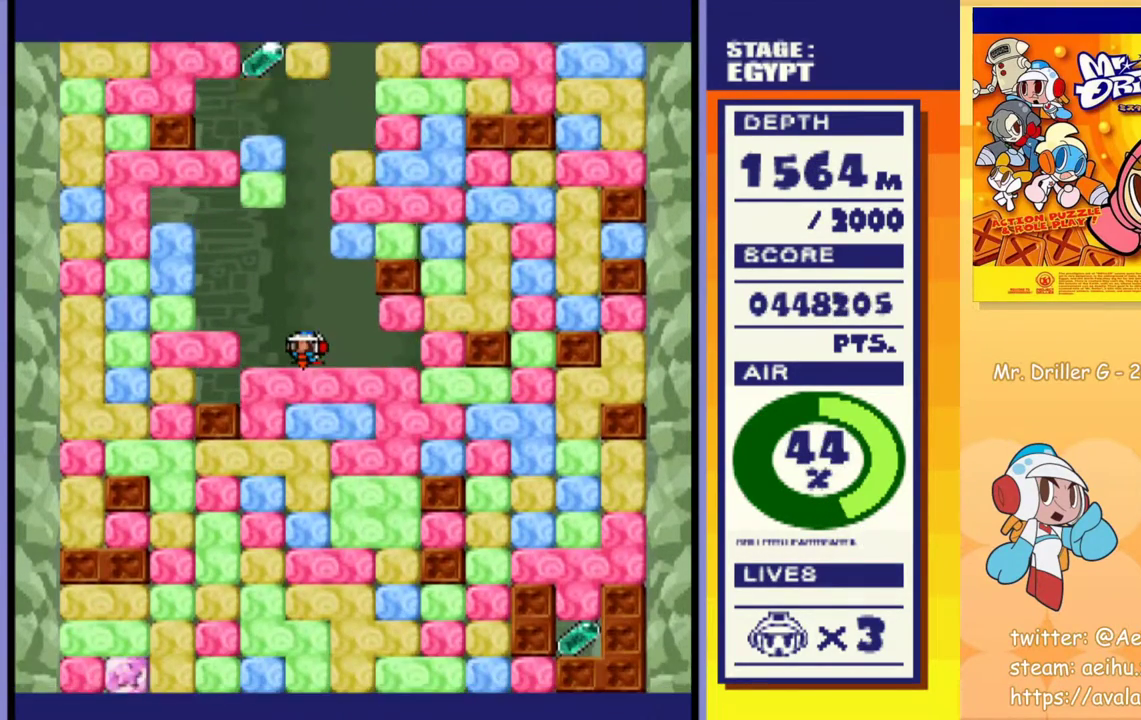
{"dt_ms": 500, "buttons": ["CROSS", "SQUARE", "DPAD_DOWN"], "events": [[17, "CROSS", "down"], [17, "SQUARE", "down"], [83, "SQUARE", "up"], [100, "CROSS", "up"], [167, "CROSS", "down"], [167, "DPAD_RIGHT", "down"], [167, "SQUARE", "down"], [217, "DPAD_RIGHT", "up"], [233, "SQUARE", "up"], [250, "CROSS", "up"], [317, "CROSS", "down"], [317, "DPAD_RIGHT", "down"], [317, "SQUARE", "down"], [367, "DPAD_RIGHT", "up"], [383, "SQUARE", "up"], [400, "CROSS", "up"], [467, "CROSS", "down"], [467, "SQUARE", "down"]]}
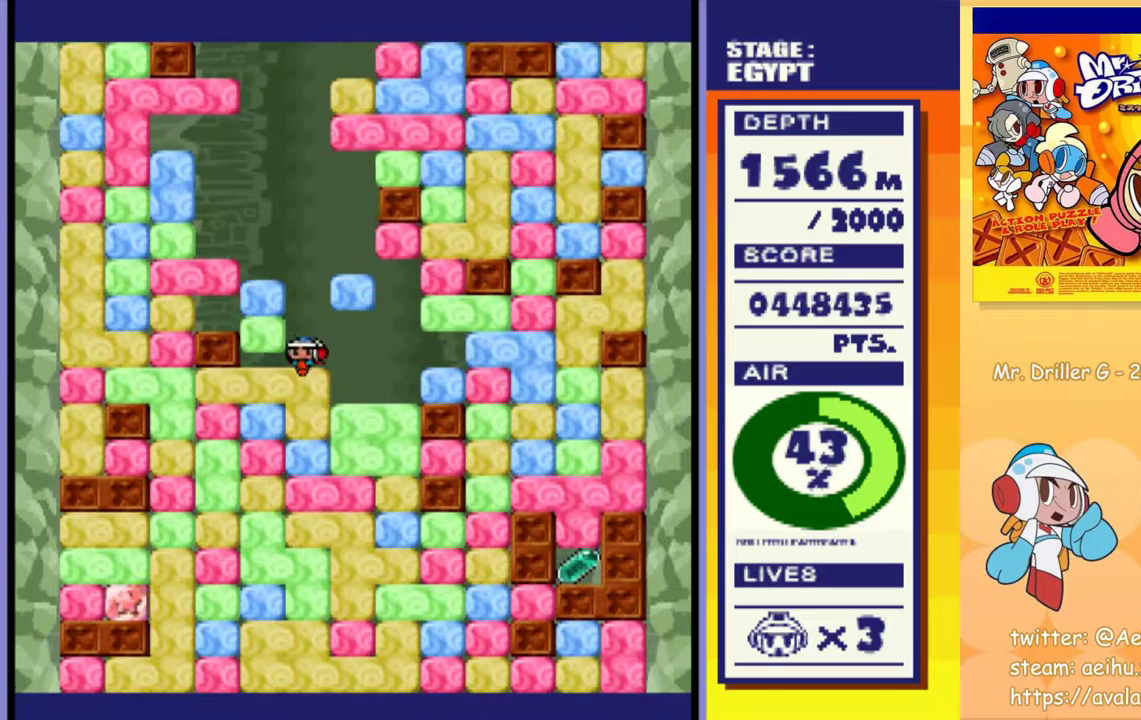
{"dt_ms": 500, "buttons": ["CROSS", "SQUARE", "DPAD_DOWN", "DPAD_RIGHT"], "events": [[33, "SQUARE", "up"], [67, "CROSS", "up"], [100, "DPAD_RIGHT", "down"], [117, "DPAD_RIGHT", "up"], [133, "CROSS", "down"], [133, "SQUARE", "down"], [233, "DPAD_RIGHT", "down"], [233, "SQUARE", "up"], [250, "CROSS", "up"], [267, "DPAD_RIGHT", "up"], [433, "CROSS", "down"], [433, "SQUARE", "down"], [500, "DPAD_RIGHT", "down"]]}
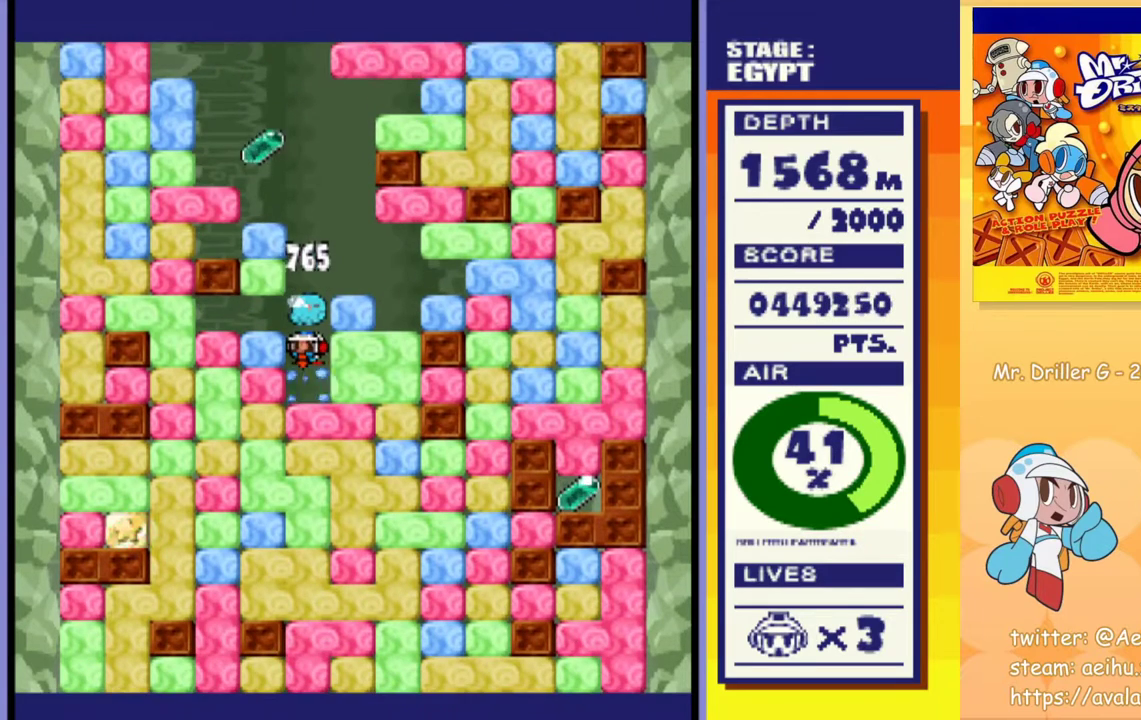
{"dt_ms": 500, "buttons": ["DPAD_DOWN"], "events": [[17, "DPAD_RIGHT", "up"], [50, "CROSS", "up"], [50, "SQUARE", "up"], [217, "CROSS", "down"], [233, "SQUARE", "down"], [250, "DPAD_RIGHT", "down"], [317, "DPAD_RIGHT", "up"], [350, "CROSS", "up"], [350, "SQUARE", "up"]]}
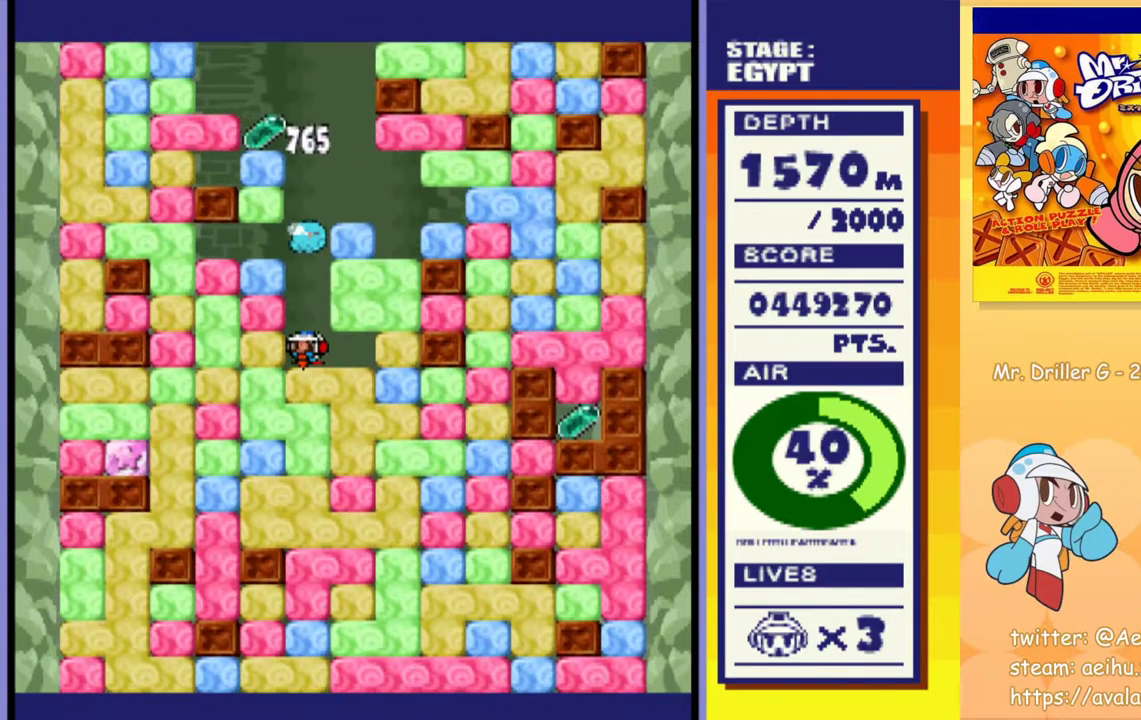
{"dt_ms": 500, "buttons": ["CROSS", "SQUARE", "DPAD_LEFT"], "events": [[67, "DPAD_DOWN", "up"], [417, "DPAD_LEFT", "down"], [467, "CROSS", "down"], [483, "SQUARE", "down"]]}
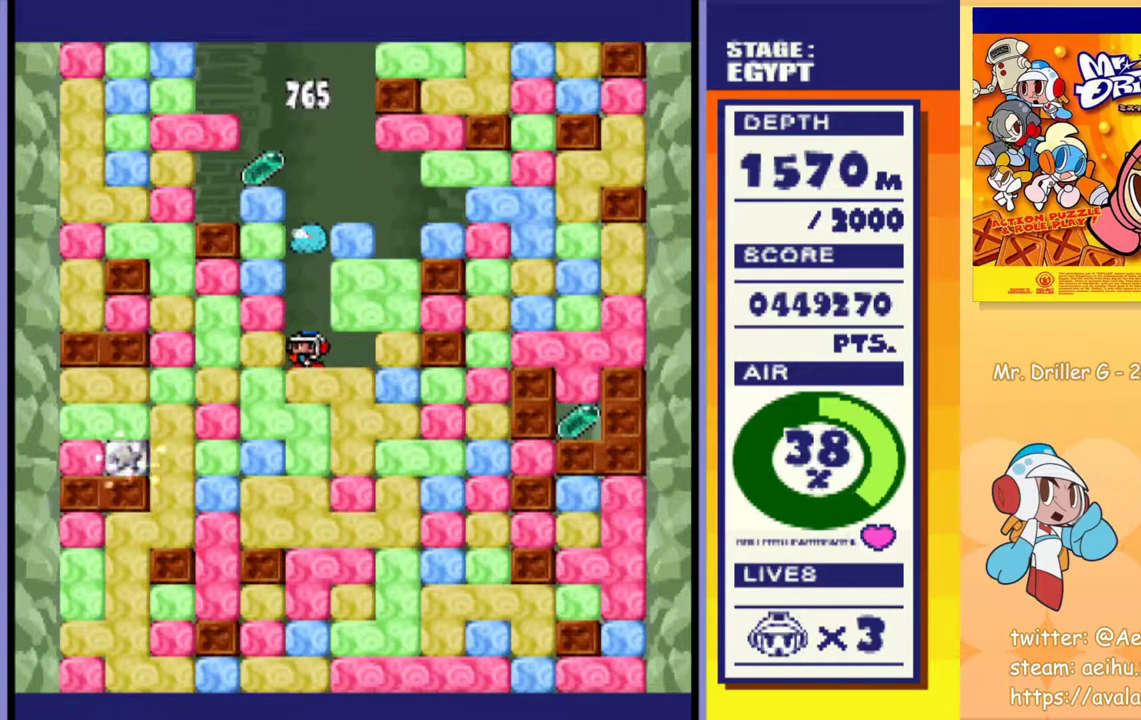
{"dt_ms": 500, "buttons": [], "events": [[50, "DPAD_LEFT", "up"], [83, "CROSS", "up"], [100, "SQUARE", "up"], [133, "DPAD_LEFT", "down"], [300, "DPAD_LEFT", "up"], [300, "DPAD_UP", "down"], [333, "CROSS", "down"], [333, "SQUARE", "down"], [433, "SQUARE", "up"], [450, "CROSS", "up"], [450, "DPAD_UP", "up"]]}
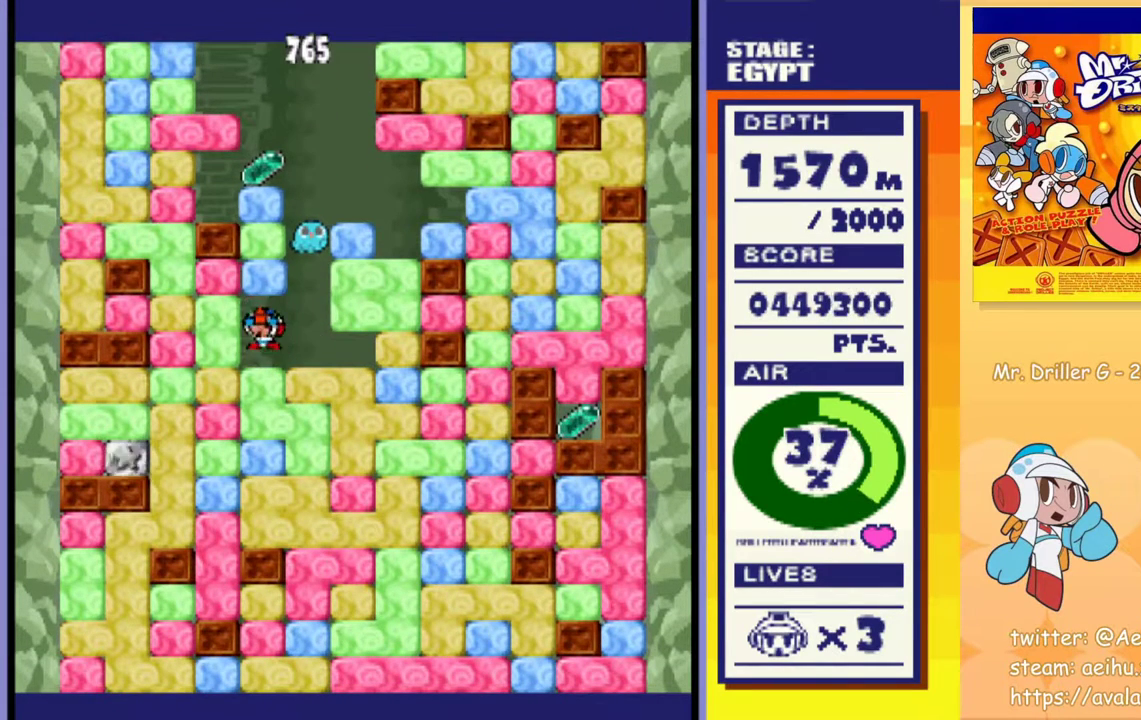
{"dt_ms": 500, "buttons": [], "events": [[33, "DPAD_RIGHT", "down"], [200, "DPAD_RIGHT", "up"]]}
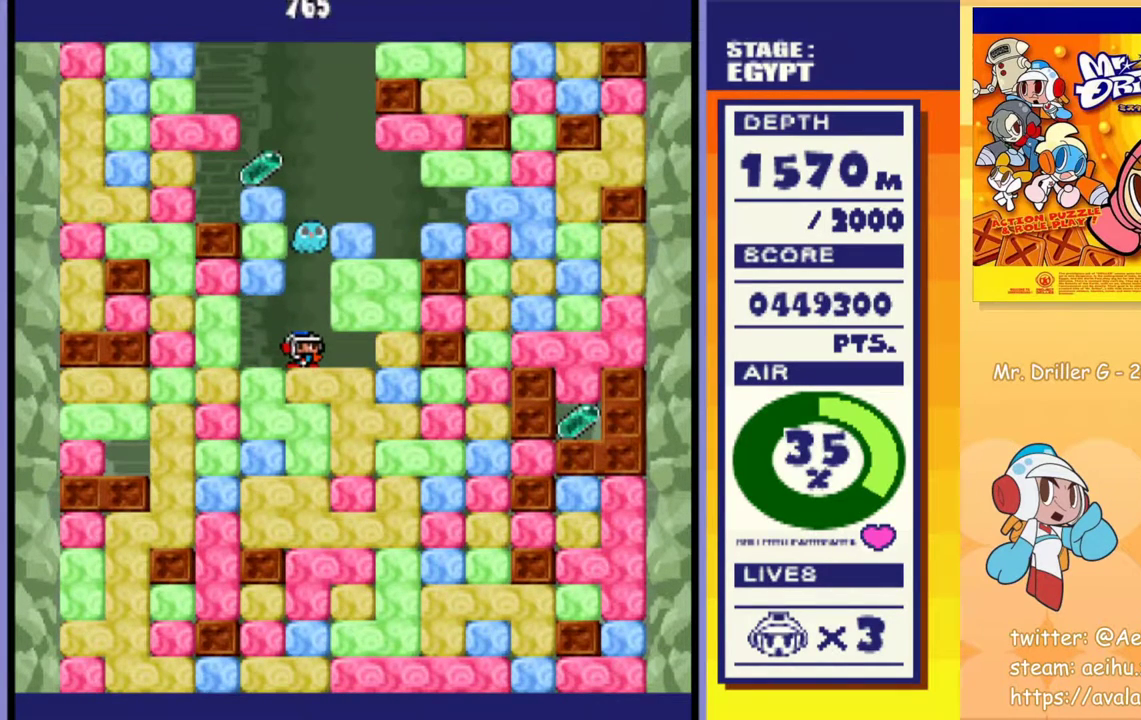
{"dt_ms": 500, "buttons": [], "events": []}
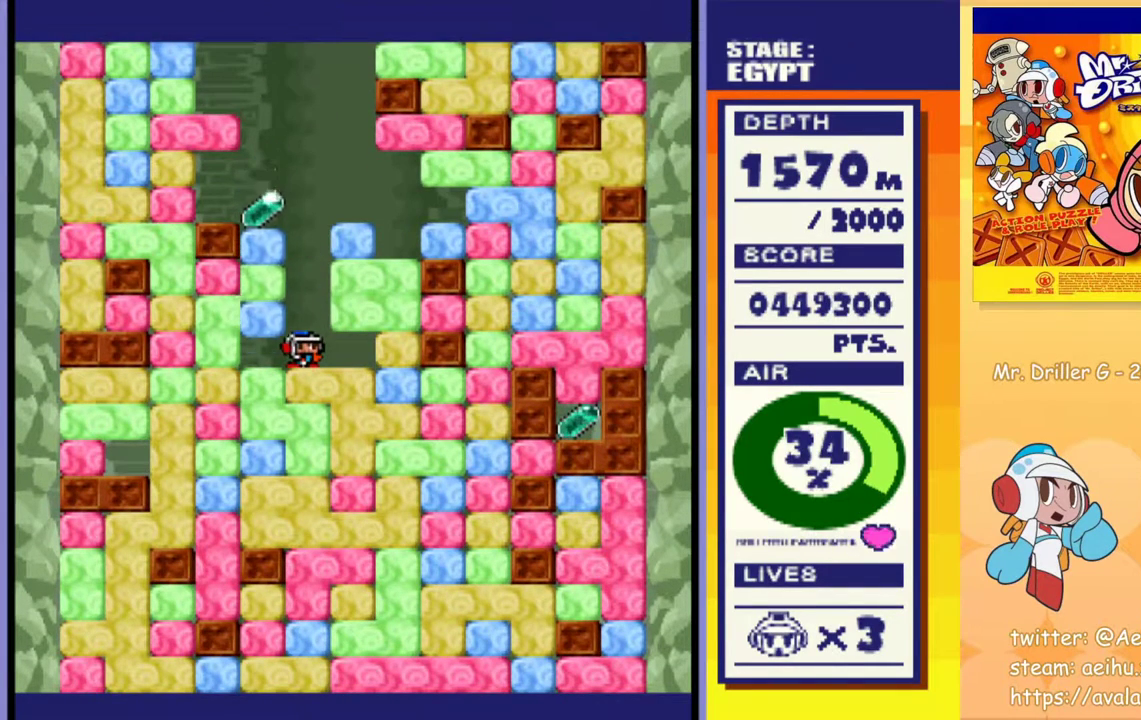
{"dt_ms": 500, "buttons": ["DPAD_LEFT"], "events": [[250, "DPAD_LEFT", "down"], [300, "CROSS", "down"], [317, "SQUARE", "down"], [417, "CROSS", "up"], [433, "SQUARE", "up"]]}
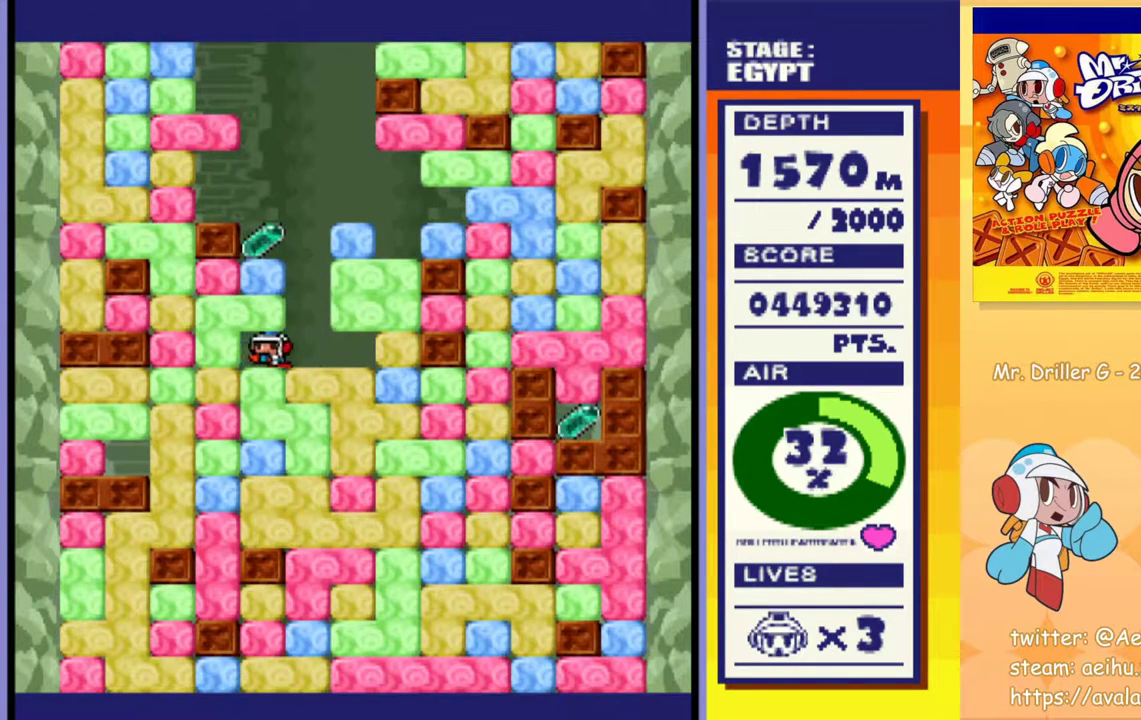
{"dt_ms": 500, "buttons": [], "events": [[50, "DPAD_UP", "down"], [67, "DPAD_LEFT", "up"], [117, "CROSS", "down"], [117, "SQUARE", "down"], [200, "DPAD_UP", "up"], [233, "CROSS", "up"], [233, "SQUARE", "up"], [300, "DPAD_RIGHT", "down"], [483, "DPAD_RIGHT", "up"]]}
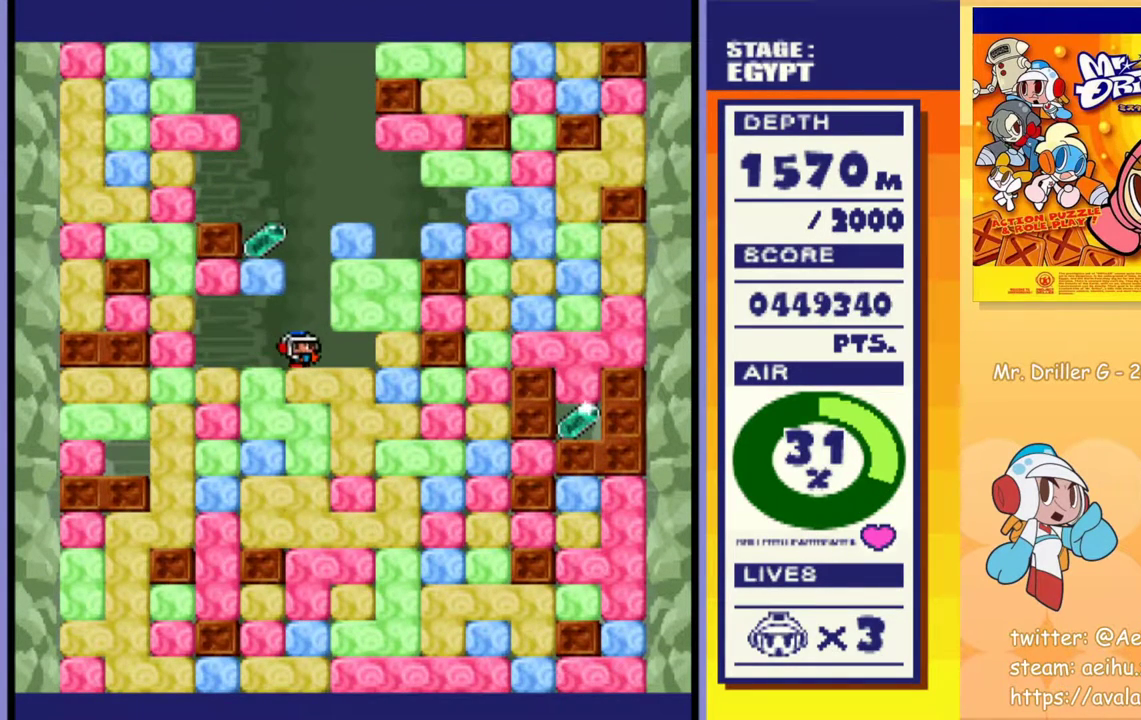
{"dt_ms": 1000, "buttons": ["DPAD_LEFT"], "events": [[283, "DPAD_RIGHT", "down"], [333, "DPAD_RIGHT", "up"], [967, "DPAD_LEFT", "down"]]}
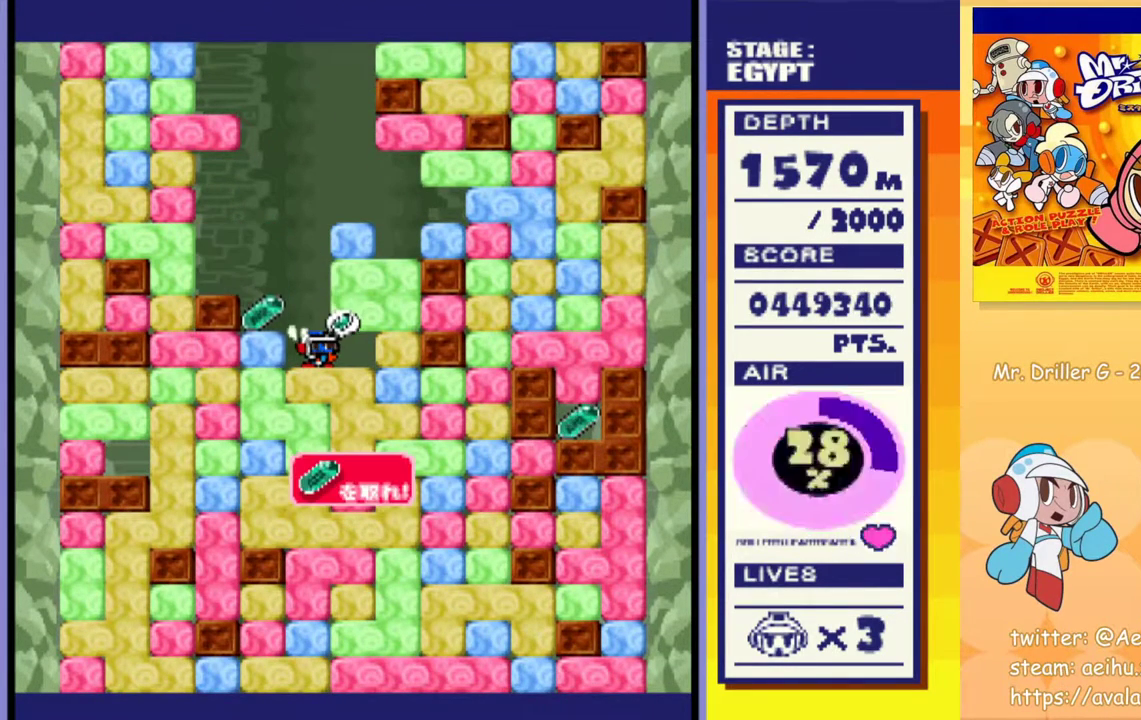
{"dt_ms": 500, "buttons": ["DPAD_RIGHT"], "events": [[450, "DPAD_LEFT", "up"], [467, "DPAD_RIGHT", "down"]]}
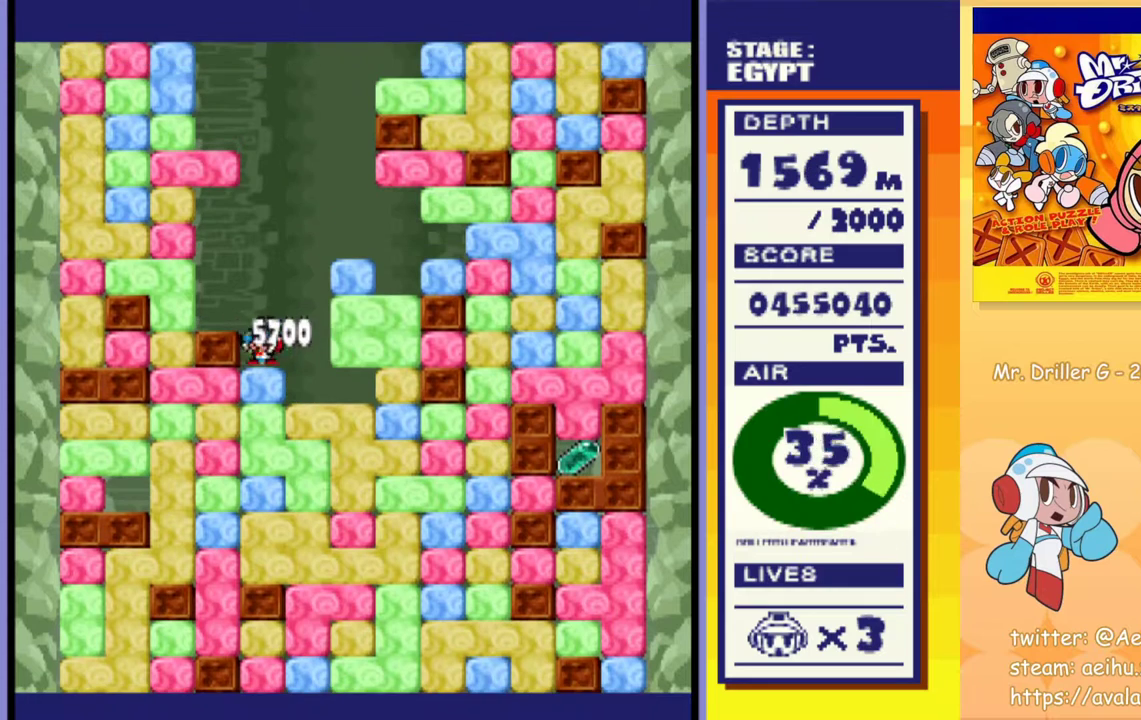
{"dt_ms": 500, "buttons": ["DPAD_RIGHT"], "events": []}
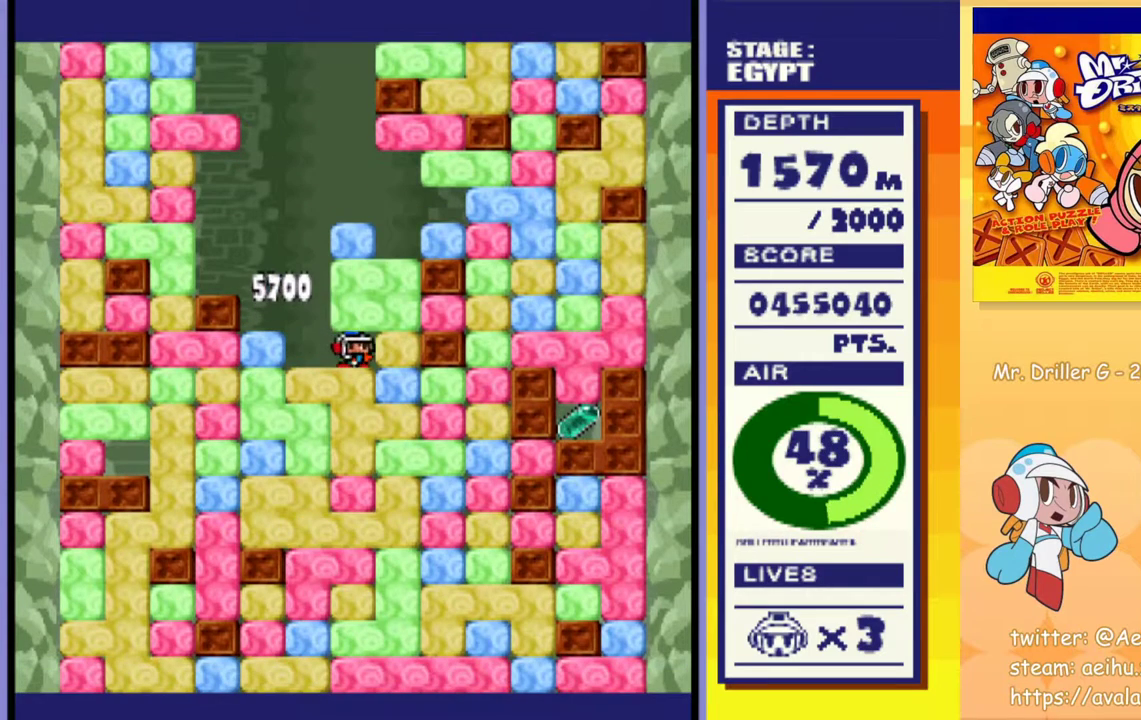
{"dt_ms": 500, "buttons": ["DPAD_RIGHT"], "events": [[17, "CROSS", "down"], [33, "SQUARE", "down"], [150, "CROSS", "up"], [150, "SQUARE", "up"], [283, "DPAD_DOWN", "down"], [300, "DPAD_RIGHT", "up"], [333, "CROSS", "down"], [333, "SQUARE", "down"], [417, "SQUARE", "up"], [433, "CROSS", "up"], [467, "DPAD_RIGHT", "down"], [500, "DPAD_DOWN", "up"]]}
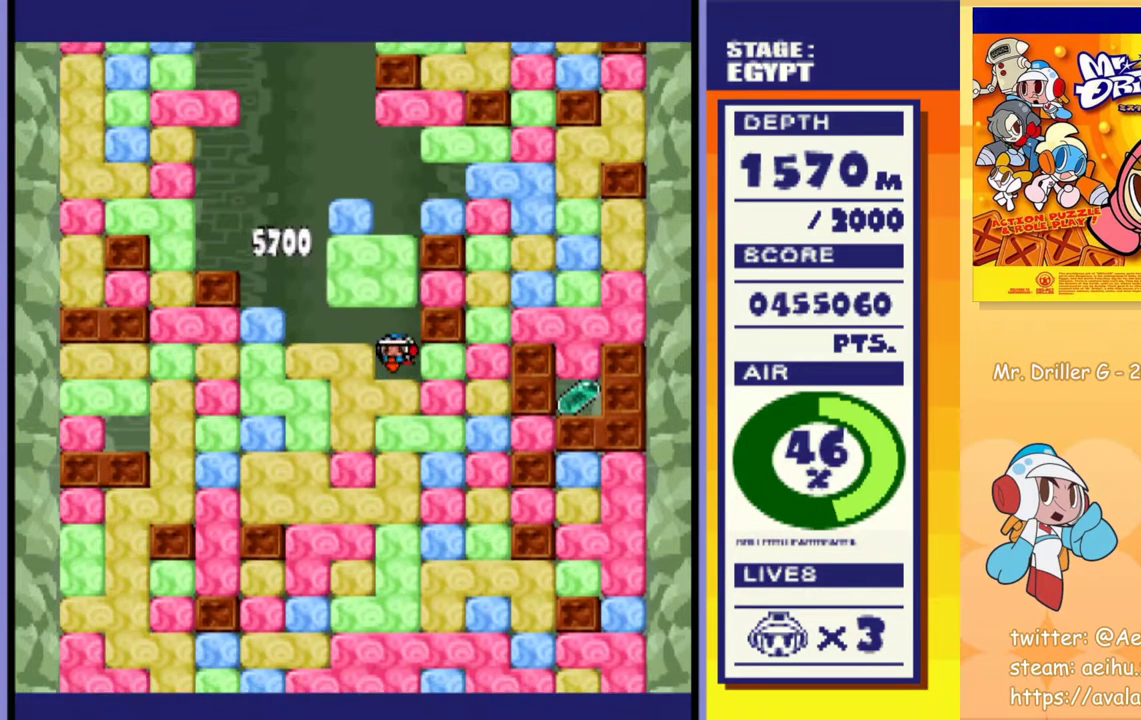
{"dt_ms": 500, "buttons": ["DPAD_RIGHT"], "events": [[83, "CROSS", "down"], [83, "SQUARE", "down"], [183, "CROSS", "up"], [183, "SQUARE", "up"], [350, "CROSS", "down"], [350, "SQUARE", "down"], [450, "SQUARE", "up"], [467, "CROSS", "up"]]}
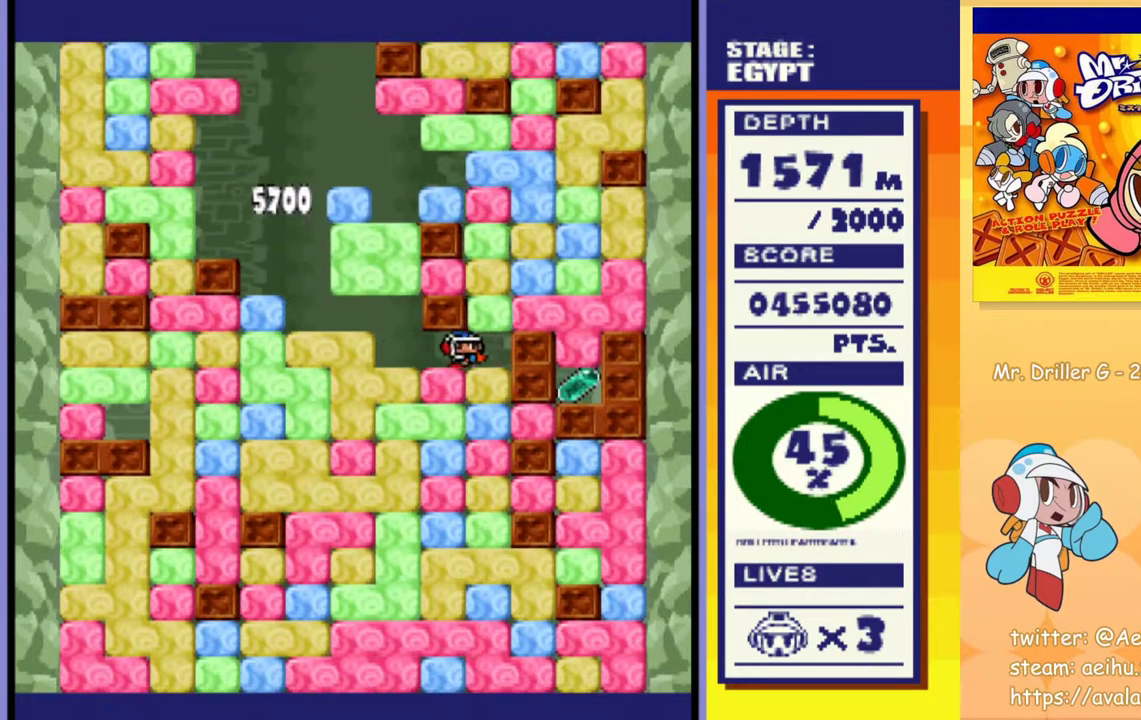
{"dt_ms": 500, "buttons": ["CROSS", "SQUARE", "DPAD_DOWN"], "events": [[150, "DPAD_DOWN", "down"], [167, "DPAD_RIGHT", "up"], [183, "CROSS", "down"], [183, "SQUARE", "down"], [300, "SQUARE", "up"], [317, "CROSS", "up"], [450, "CROSS", "down"], [450, "SQUARE", "down"]]}
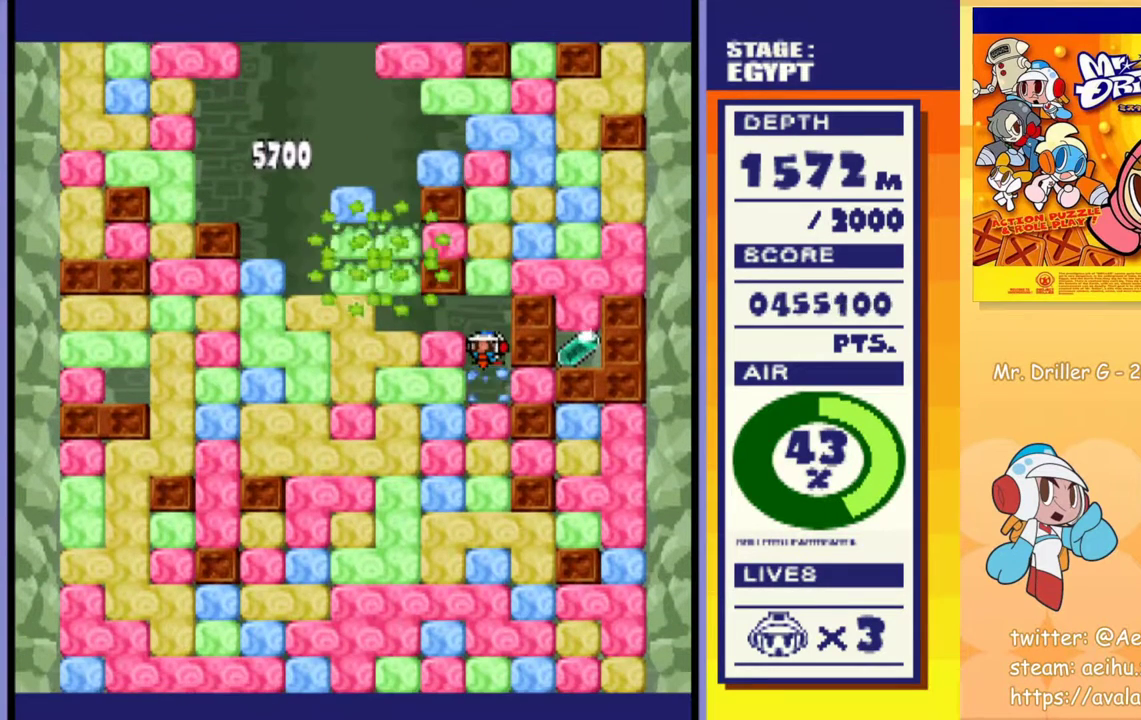
{"dt_ms": 500, "buttons": ["DPAD_RIGHT"], "events": [[67, "CROSS", "up"], [67, "SQUARE", "up"], [150, "DPAD_RIGHT", "down"], [183, "DPAD_DOWN", "up"], [250, "CROSS", "down"], [250, "SQUARE", "down"], [350, "SQUARE", "up"], [367, "CROSS", "up"]]}
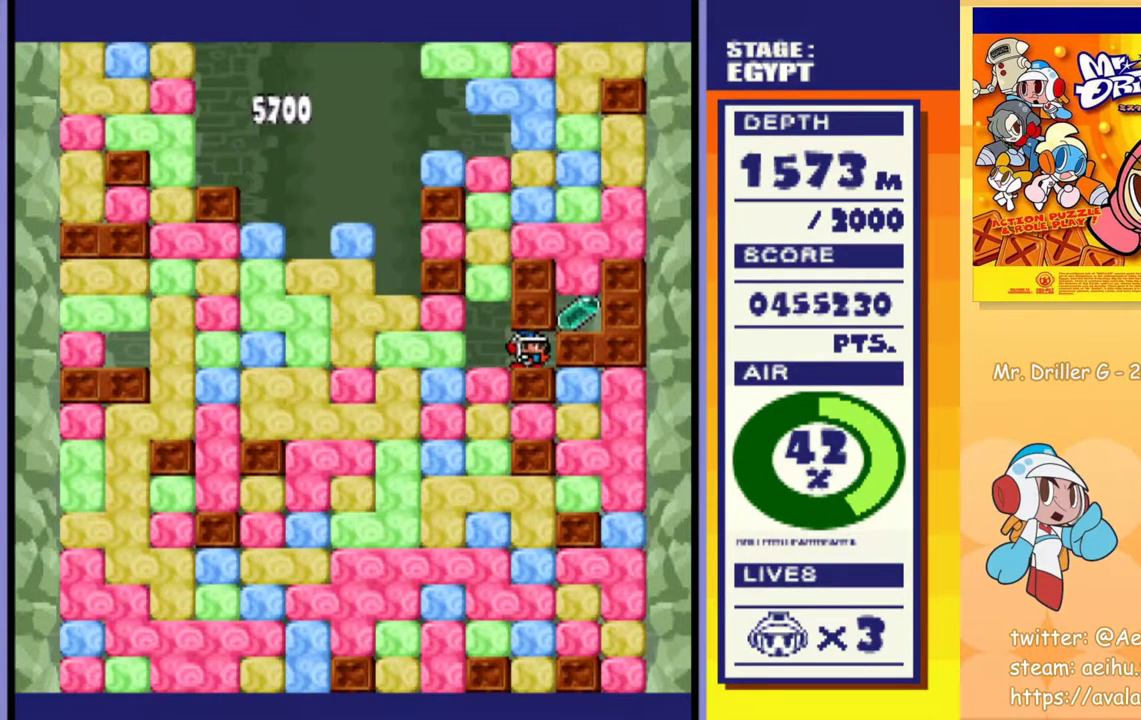
{"dt_ms": 500, "buttons": ["DPAD_LEFT"], "events": [[33, "DPAD_RIGHT", "up"], [283, "DPAD_LEFT", "down"], [317, "CROSS", "down"], [317, "SQUARE", "down"], [417, "SQUARE", "up"], [433, "CROSS", "up"]]}